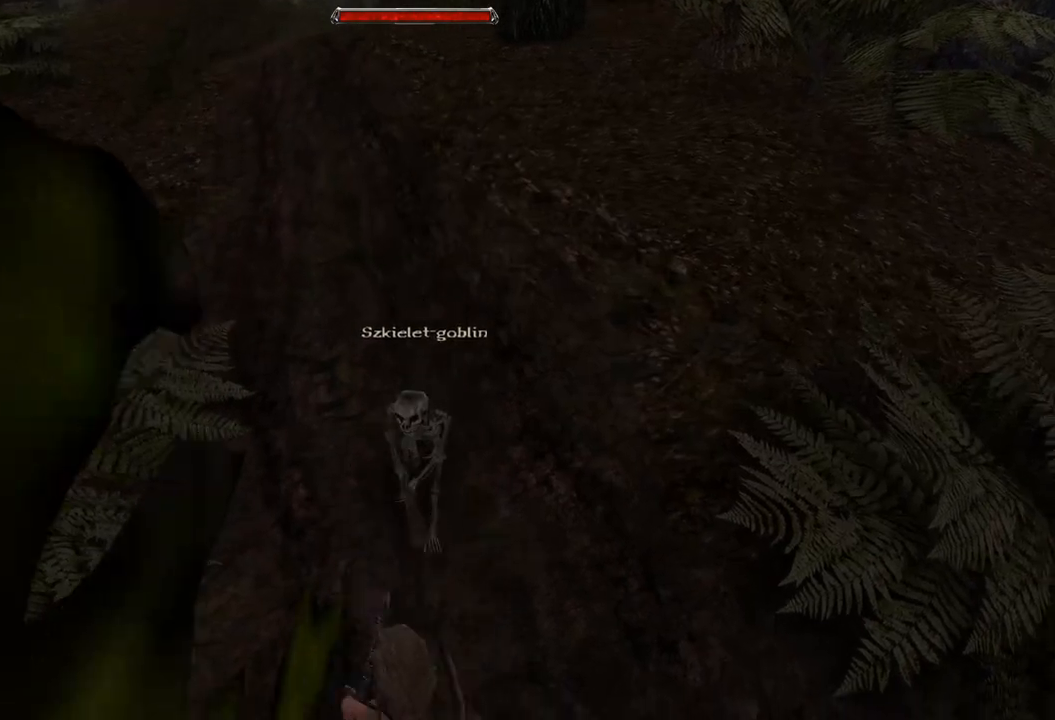
Gameplay with keyboard and mouse; each line is a JSON object with the keys and mouse buttons held at the frame after it. "events" lists presses ("down") and releases ("up") of "a", "ctrl", "d", "e", "q", "s", "shift", "space", "w", "mouse_left", "mouse_wheel", "mouse_right", "mouse_mb4" and "mouse_mb5" between this image and that frame as [ms after this image, input, new state], when the widget could be followed in between. "mouse_left", "mouse_wheel", "mouse_right", "mouse_mb4", "mouse_mb5" = the "left", "wheel", "right", "mb4", "mb5" buttons of the "mouse" list. No other keys are recorded. "wheel" means that the mouse wheel is clicked or scrolled. Mouse movement is not recorded.
{"keys": [], "mouse": [], "events": [[220, "mouse_left", "down"], [340, "mouse_left", "up"]]}
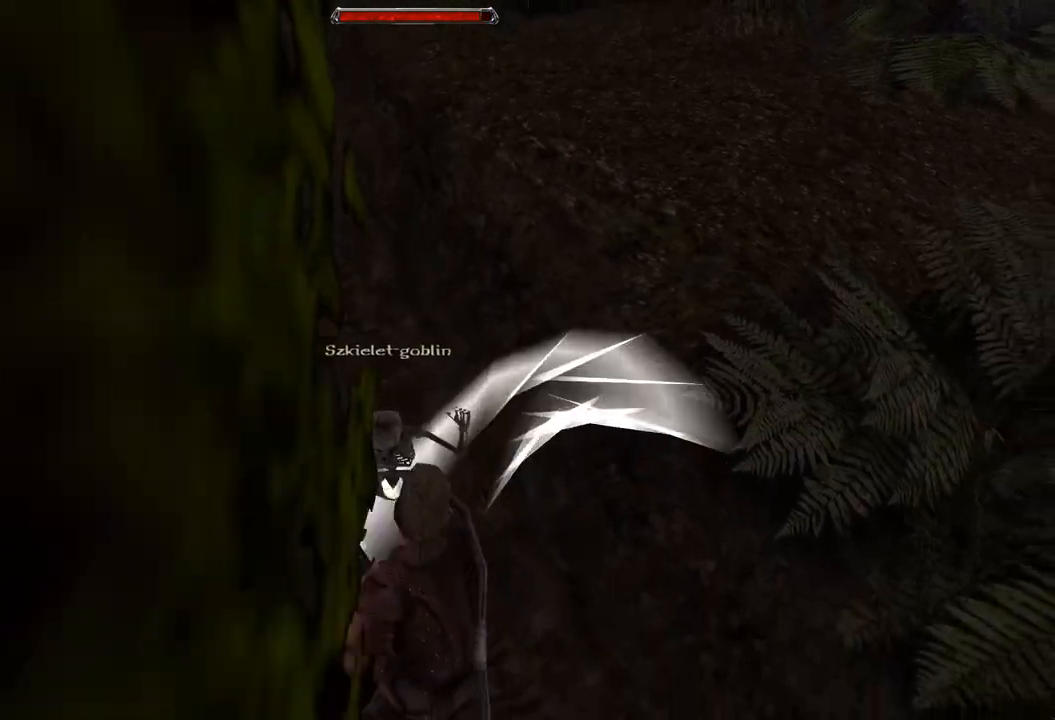
{"keys": [], "mouse": [], "events": [[280, "mouse_left", "down"], [400, "mouse_left", "up"]]}
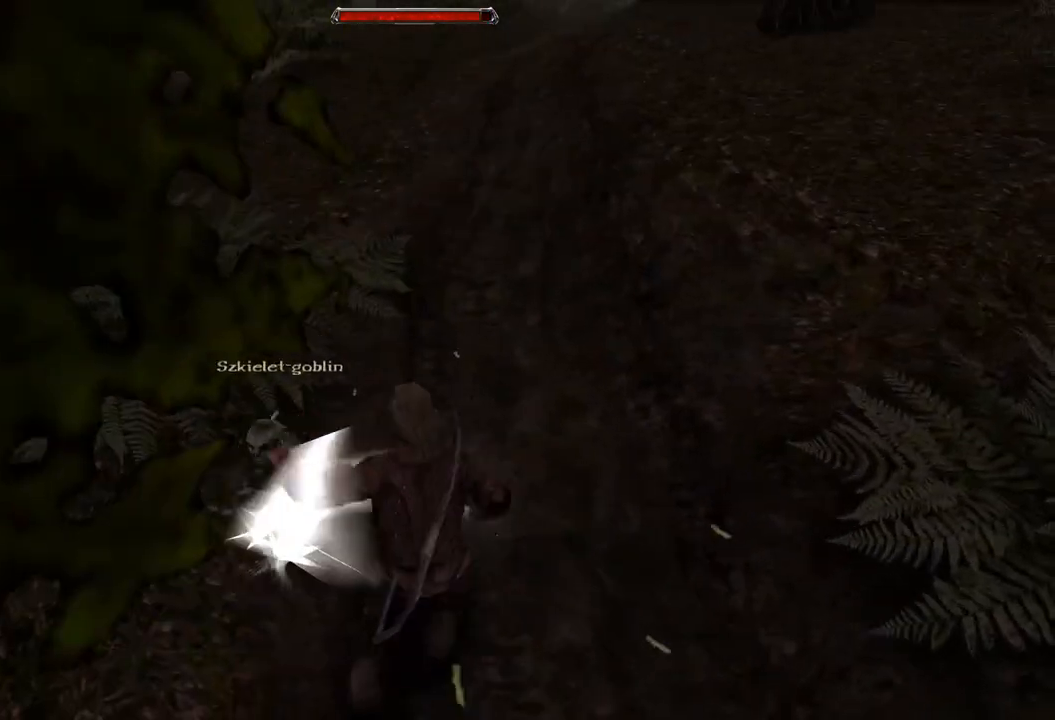
{"keys": ["s"], "mouse": [], "events": [[220, "s", "down"]]}
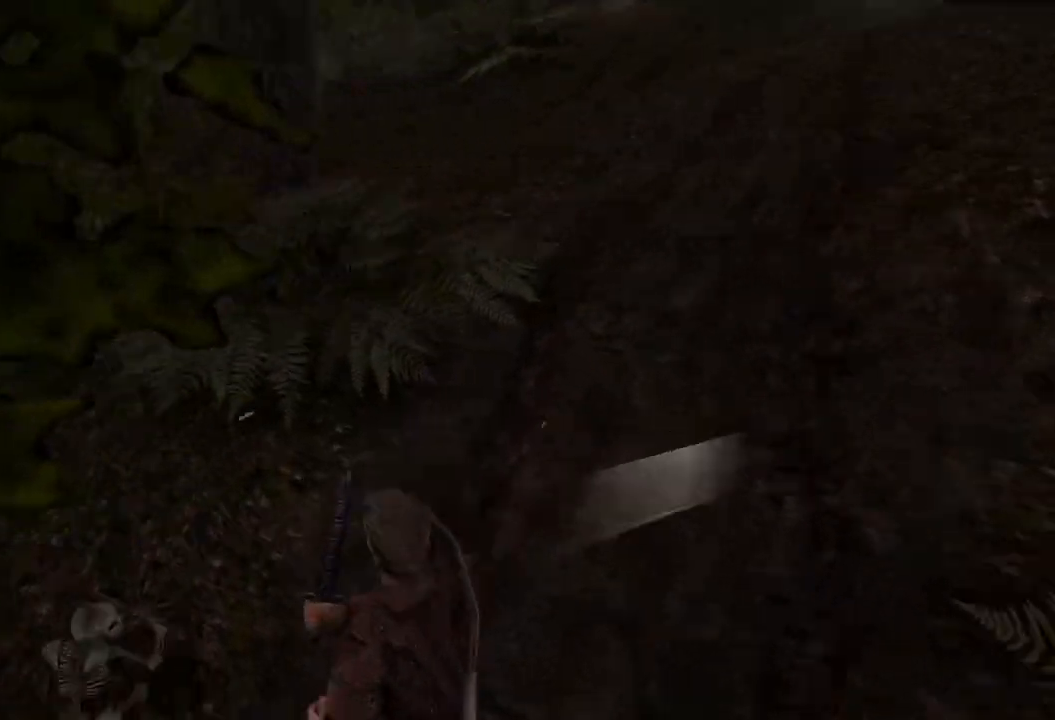
{"keys": ["s"], "mouse": [], "events": [[120, "s", "up"], [260, "s", "down"]]}
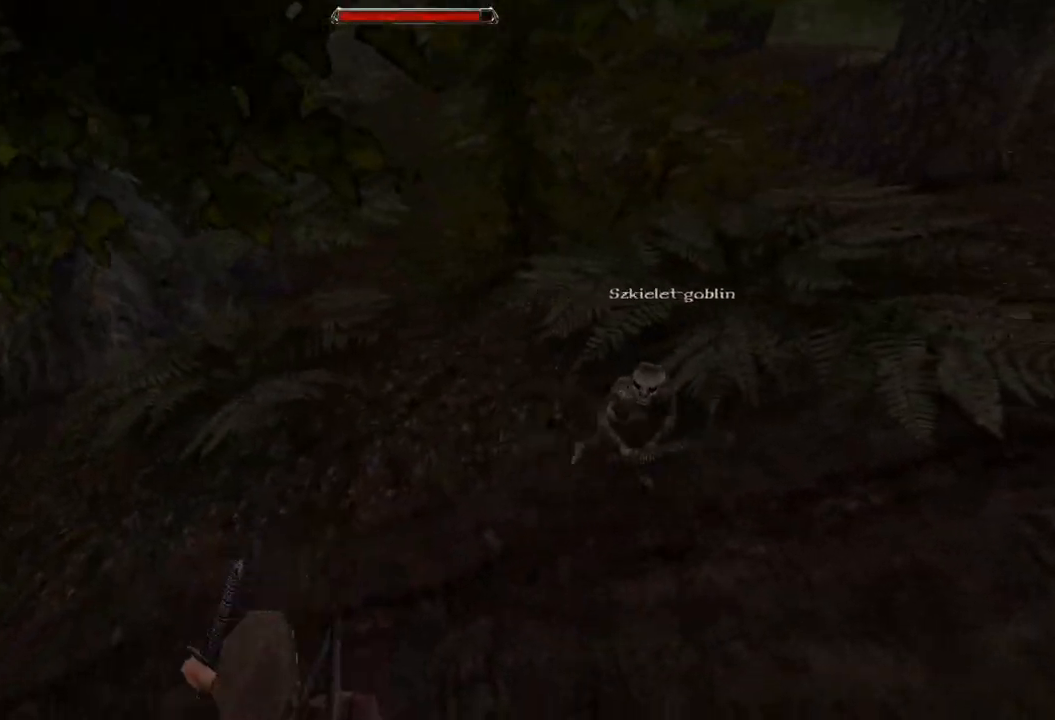
{"keys": ["s"], "mouse": [], "events": [[60, "s", "up"], [420, "s", "down"]]}
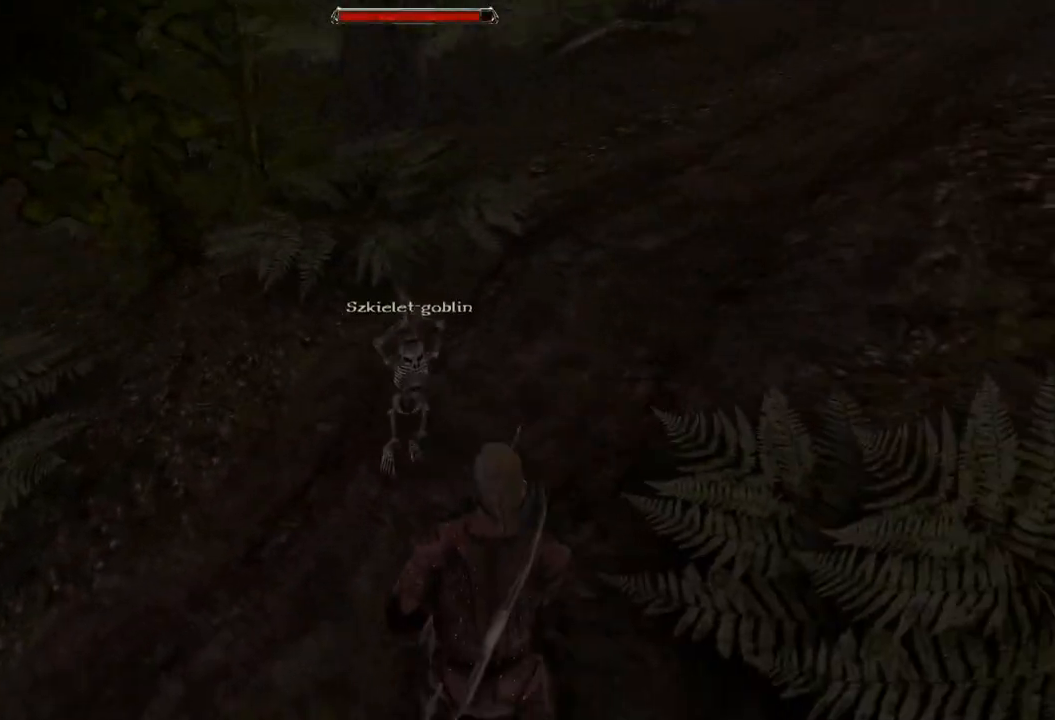
{"keys": [], "mouse": ["left"], "events": [[160, "s", "up"], [500, "mouse_left", "down"]]}
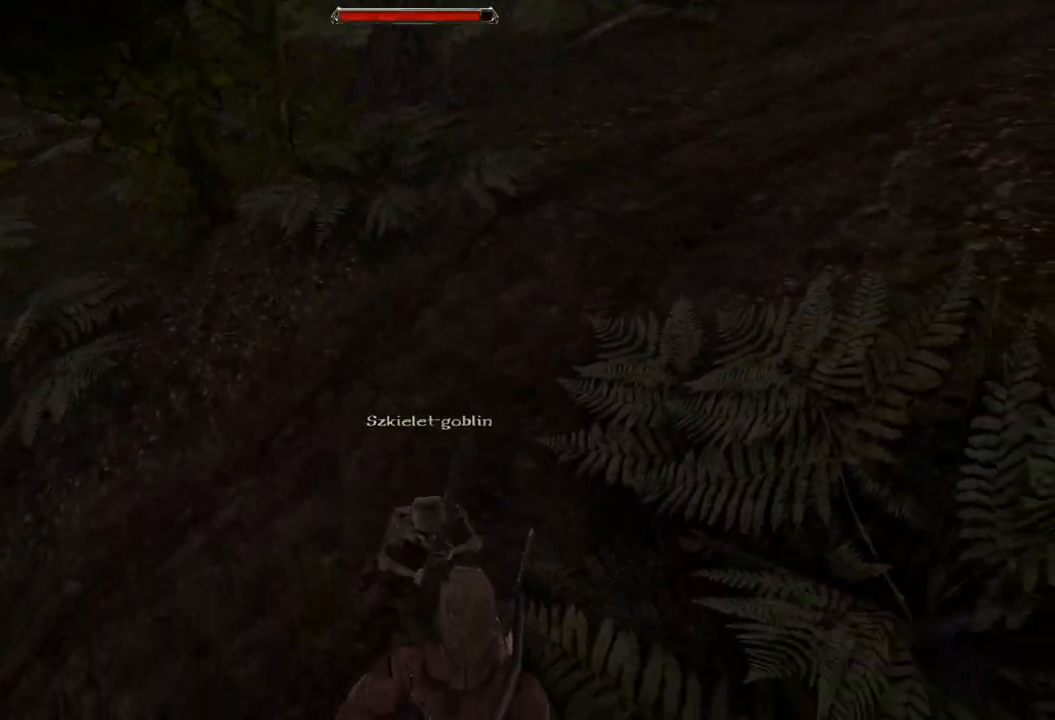
{"keys": [], "mouse": [], "events": [[160, "mouse_left", "up"]]}
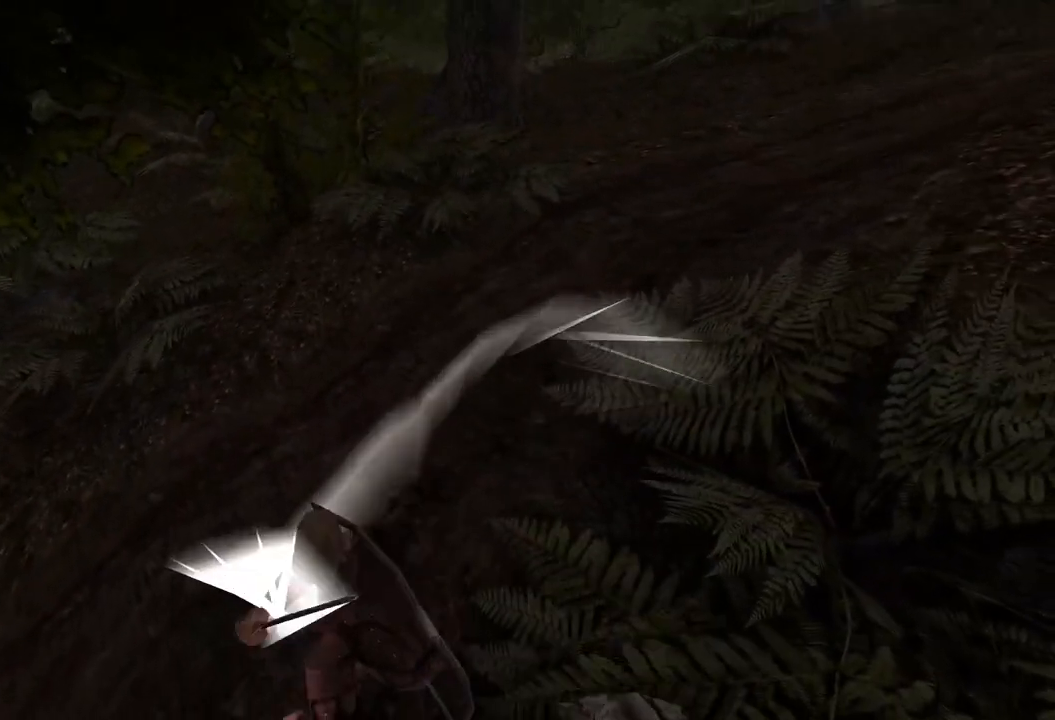
{"keys": ["s"], "mouse": [], "events": [[140, "s", "down"]]}
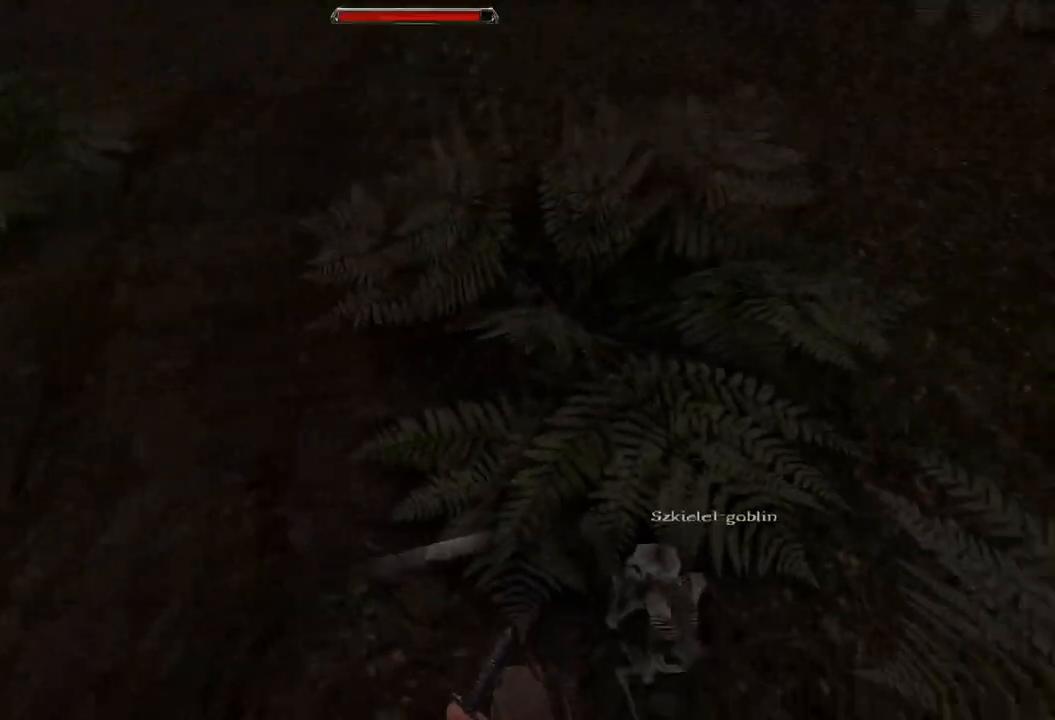
{"keys": [], "mouse": [], "events": [[20, "s", "up"], [180, "s", "down"], [420, "s", "up"]]}
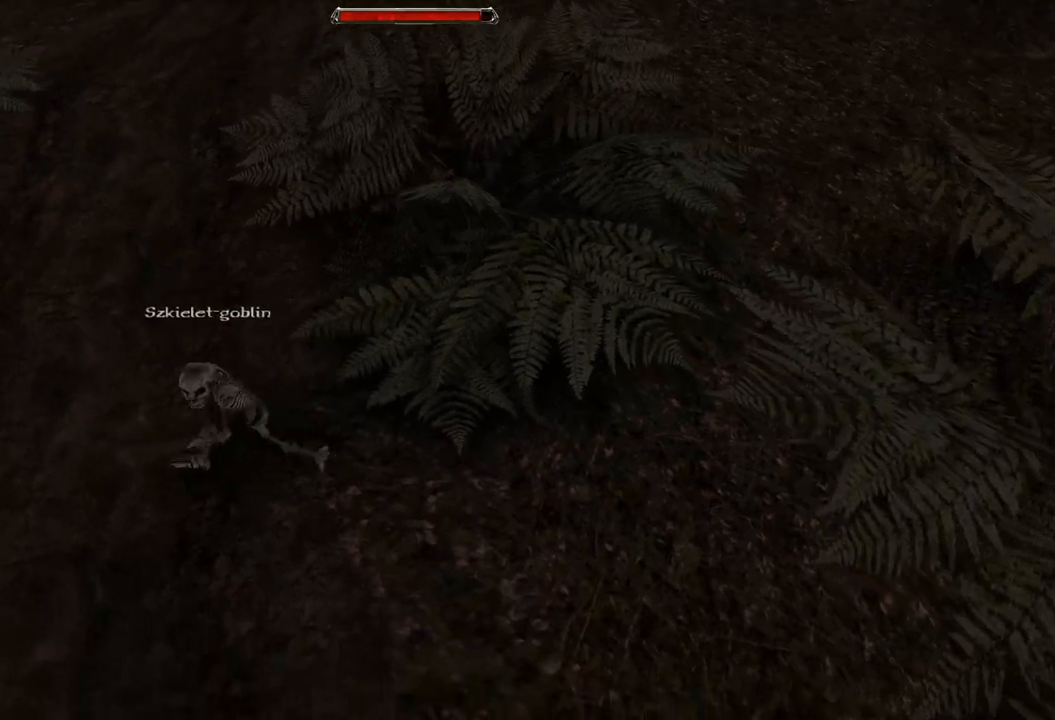
{"keys": [], "mouse": [], "events": [[260, "mouse_left", "down"], [420, "mouse_left", "up"]]}
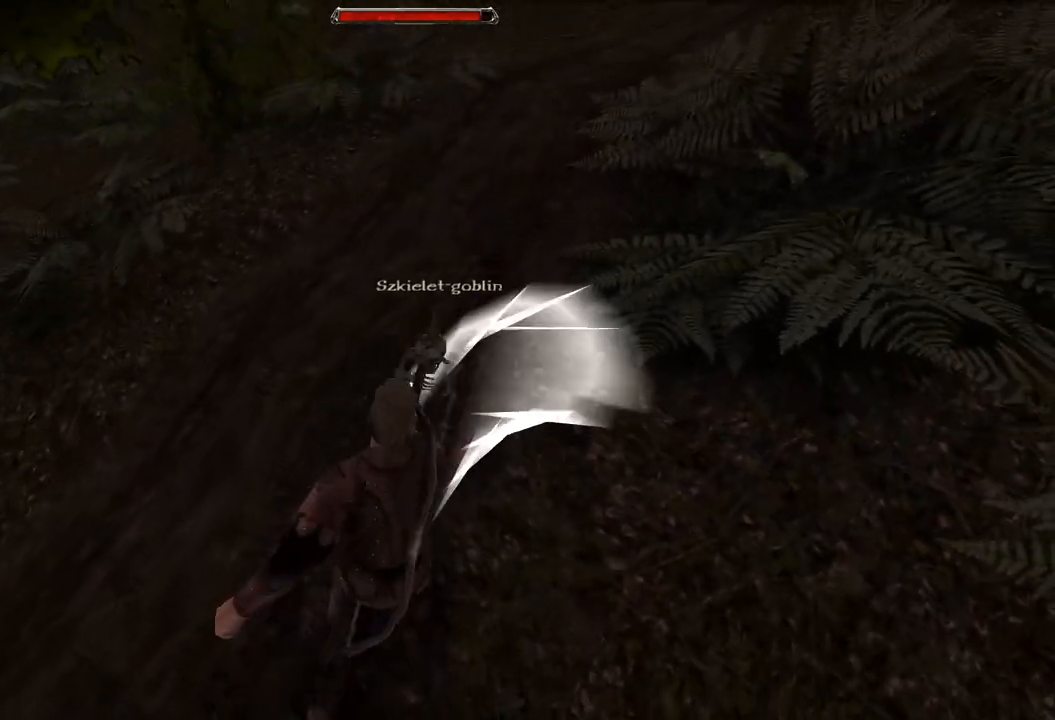
{"keys": [], "mouse": [], "events": [[200, "mouse_left", "down"], [360, "mouse_left", "up"]]}
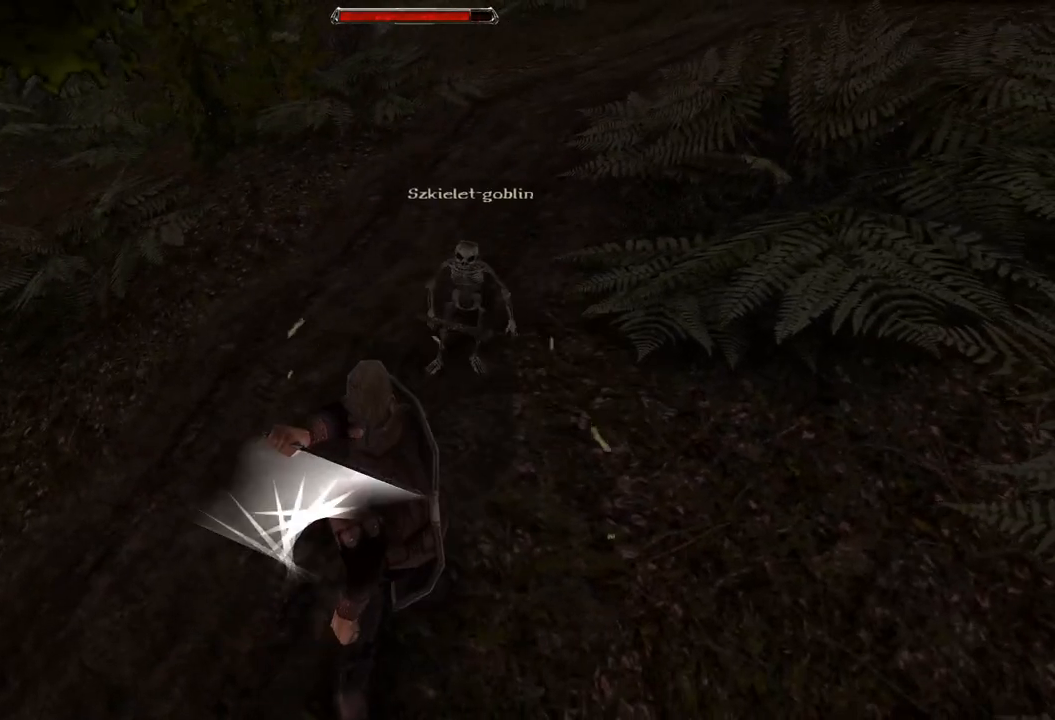
{"keys": [], "mouse": [], "events": [[180, "s", "down"], [440, "s", "up"]]}
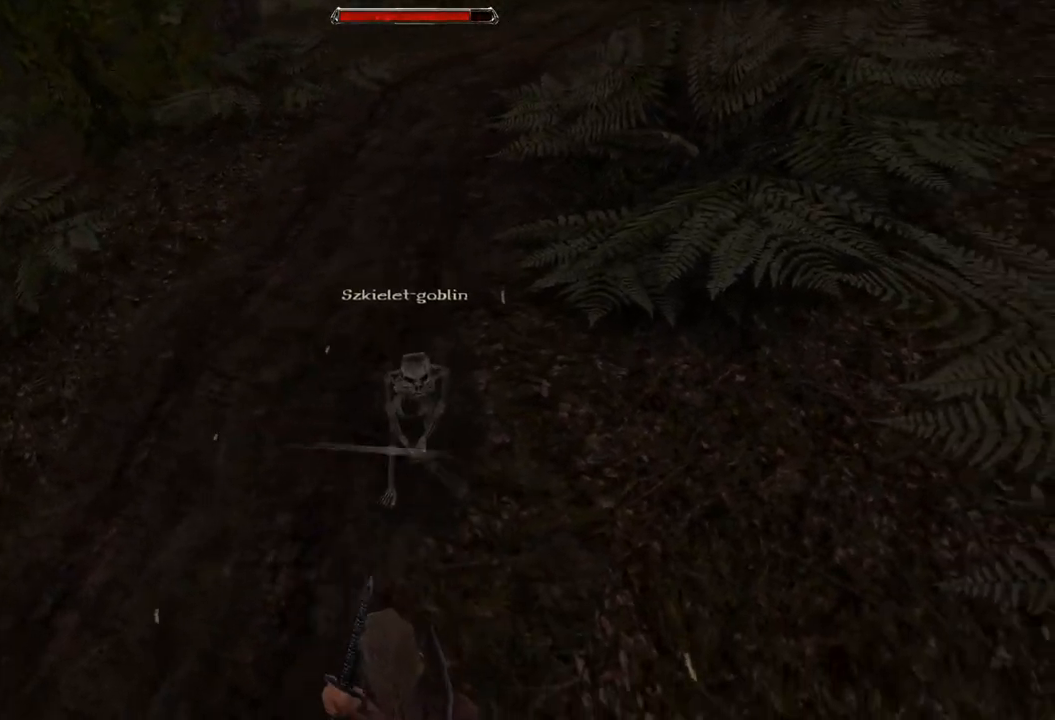
{"keys": [], "mouse": [], "events": [[260, "mouse_left", "down"], [400, "mouse_left", "up"]]}
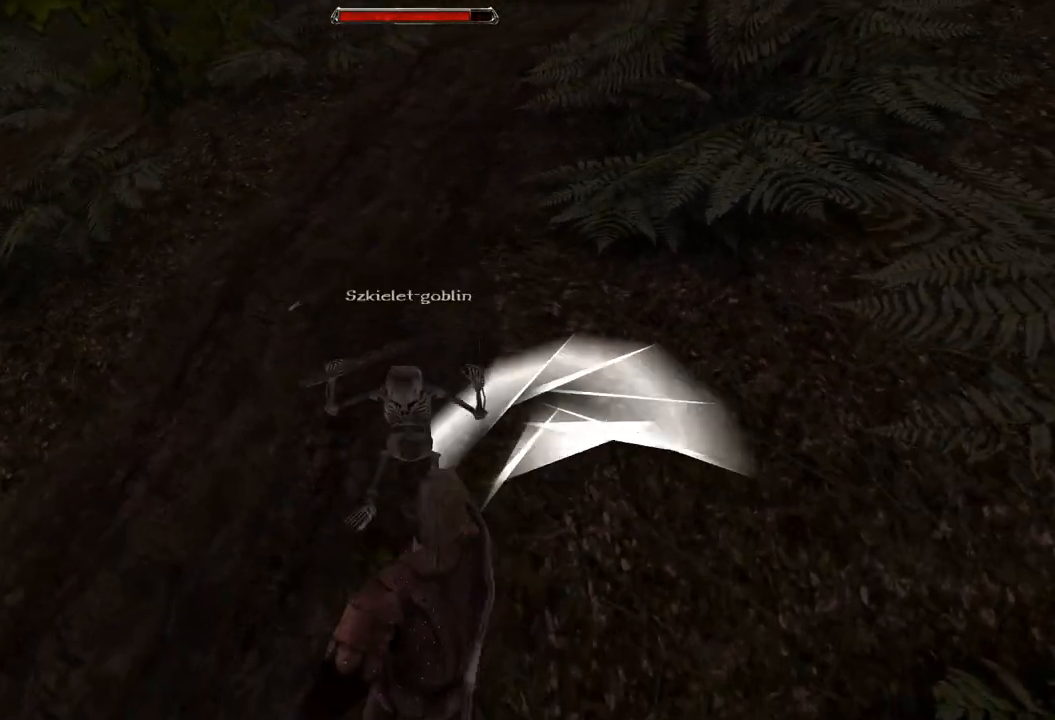
{"keys": [], "mouse": [], "events": [[300, "mouse_left", "down"], [480, "mouse_left", "up"]]}
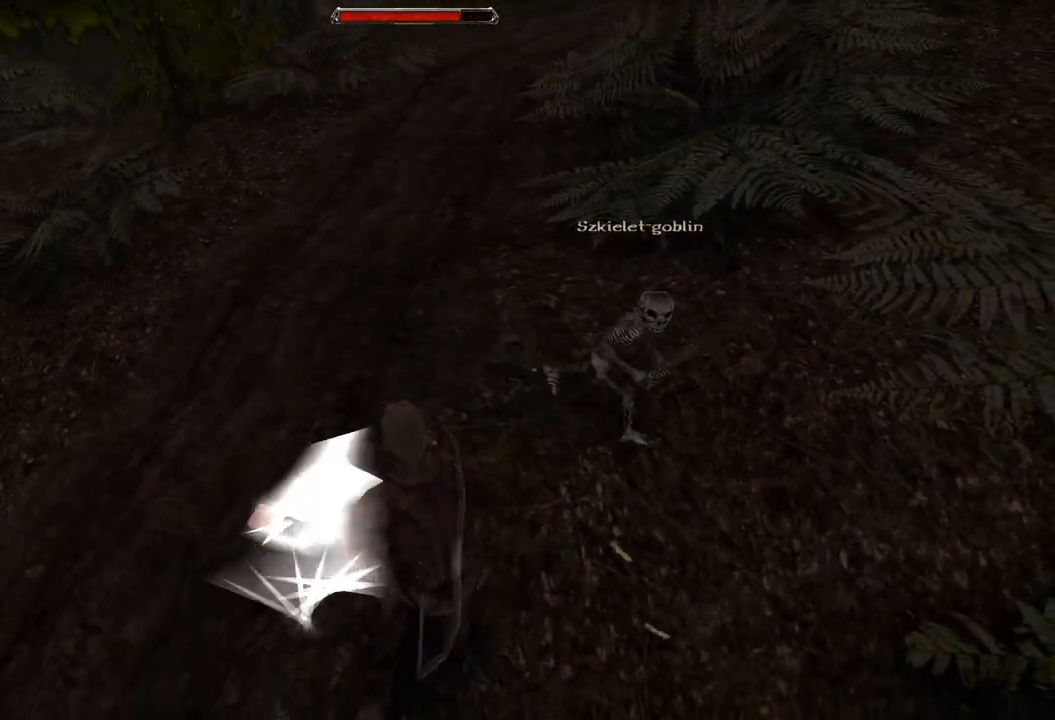
{"keys": ["s"], "mouse": [], "events": [[240, "s", "down"]]}
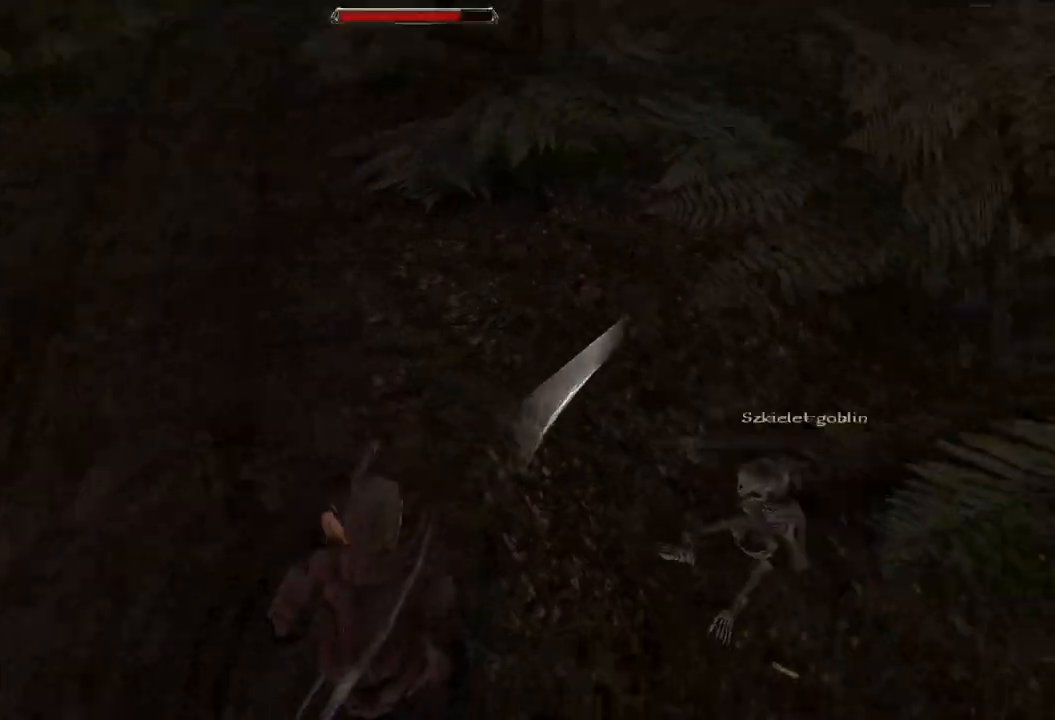
{"keys": ["s"], "mouse": [], "events": [[60, "s", "up"], [260, "s", "down"]]}
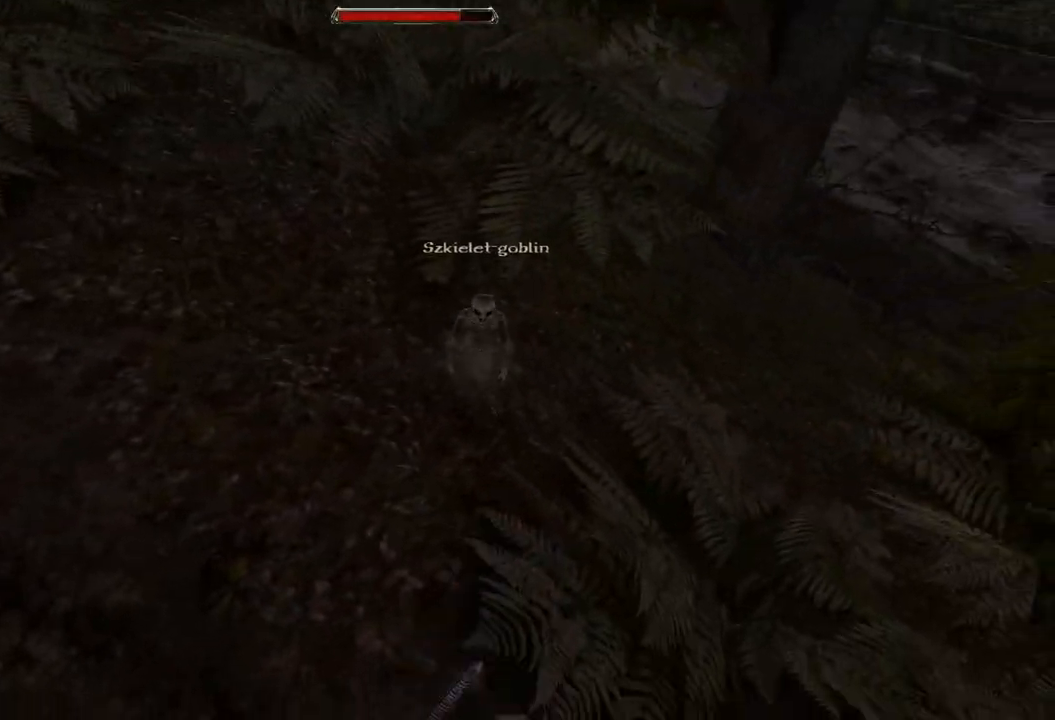
{"keys": [], "mouse": [], "events": [[120, "s", "up"]]}
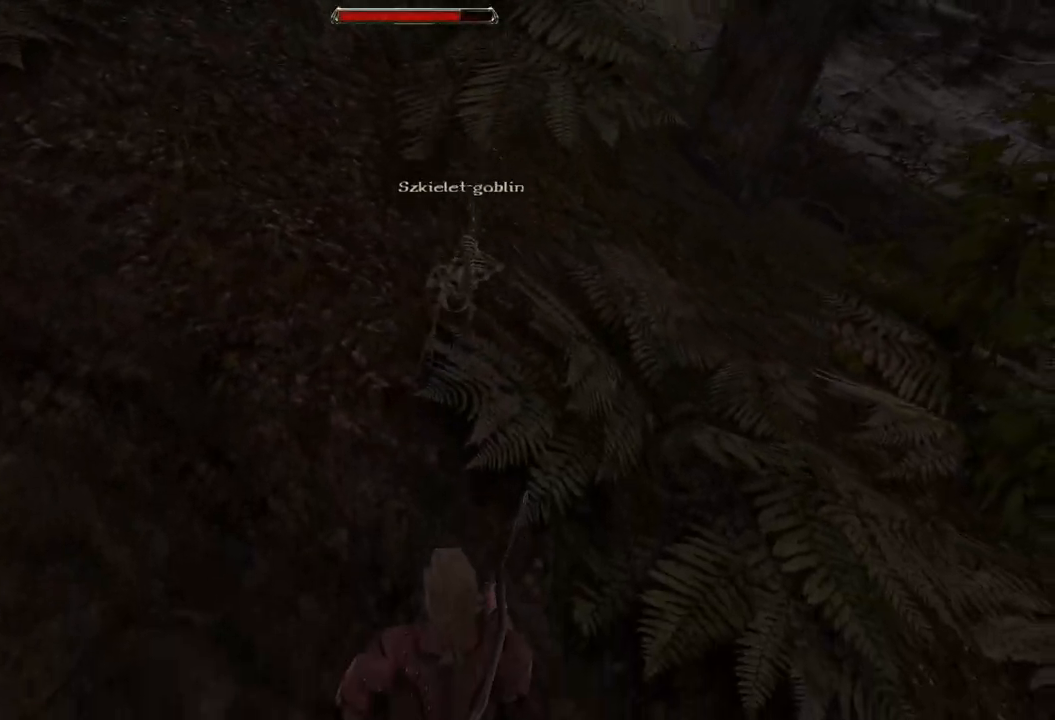
{"keys": [], "mouse": [], "events": [[20, "s", "down"], [340, "s", "up"]]}
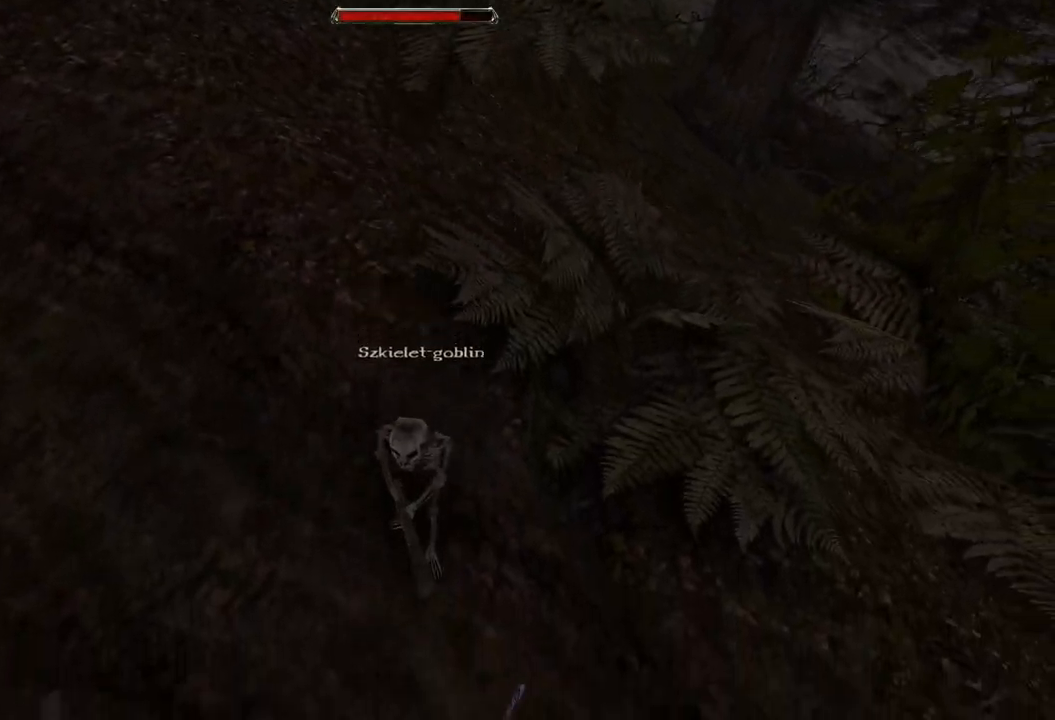
{"keys": [], "mouse": [], "events": [[100, "mouse_left", "down"], [240, "mouse_left", "up"]]}
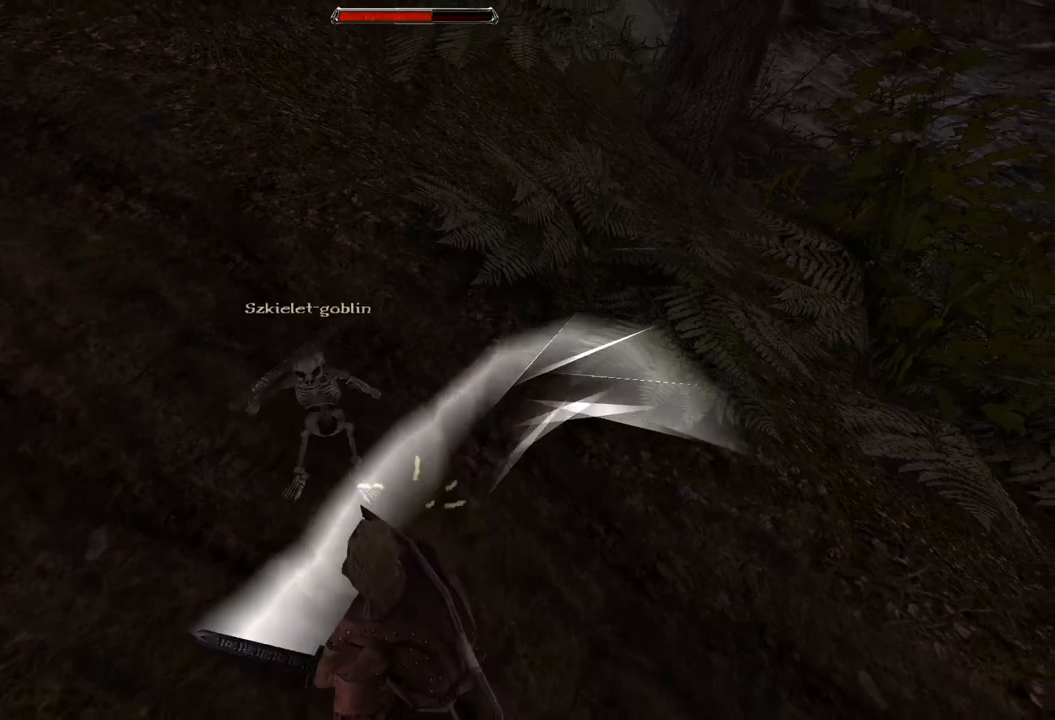
{"keys": [], "mouse": [], "events": [[120, "mouse_left", "down"], [280, "mouse_left", "up"]]}
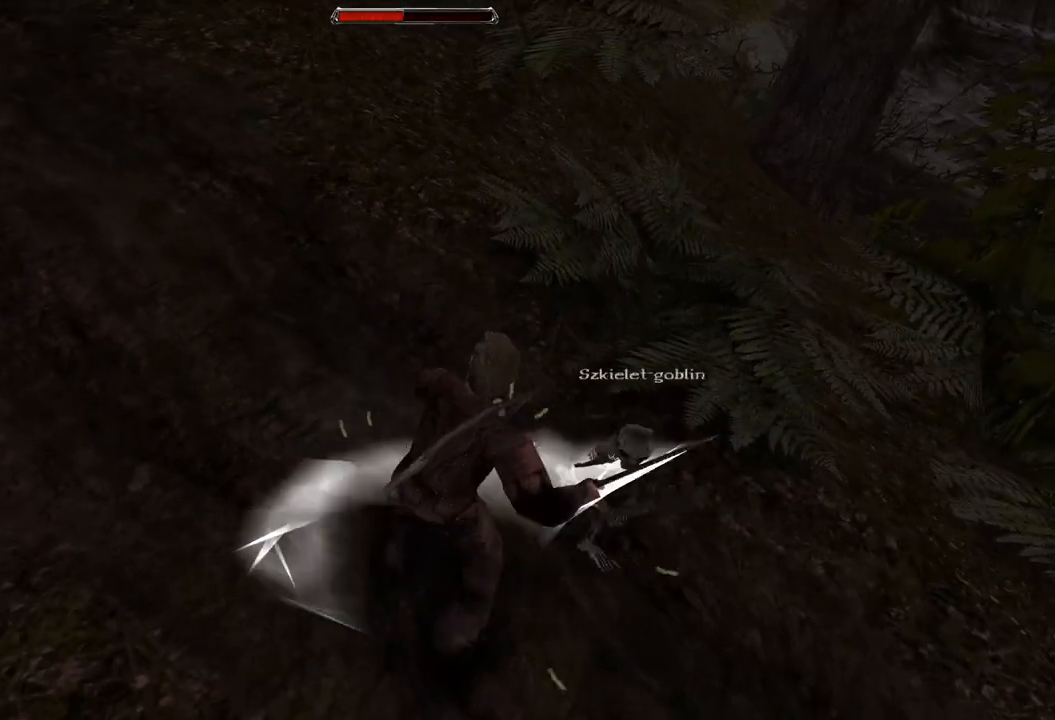
{"keys": [], "mouse": [], "events": [[80, "s", "down"], [420, "s", "up"]]}
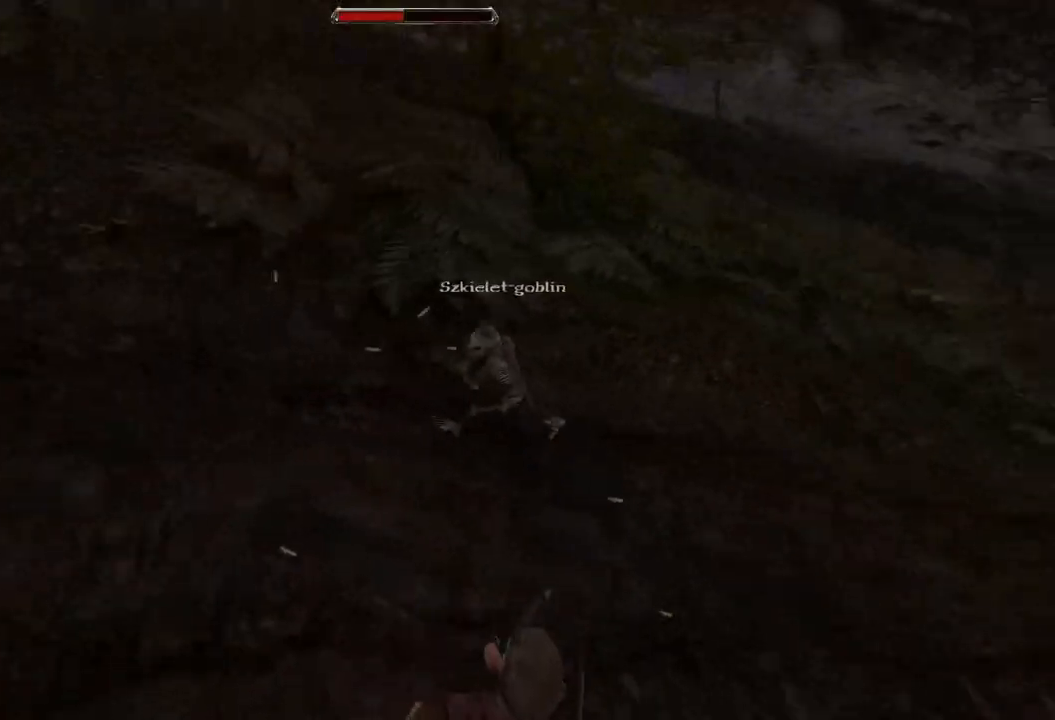
{"keys": [], "mouse": [], "events": [[200, "s", "down"], [460, "s", "up"]]}
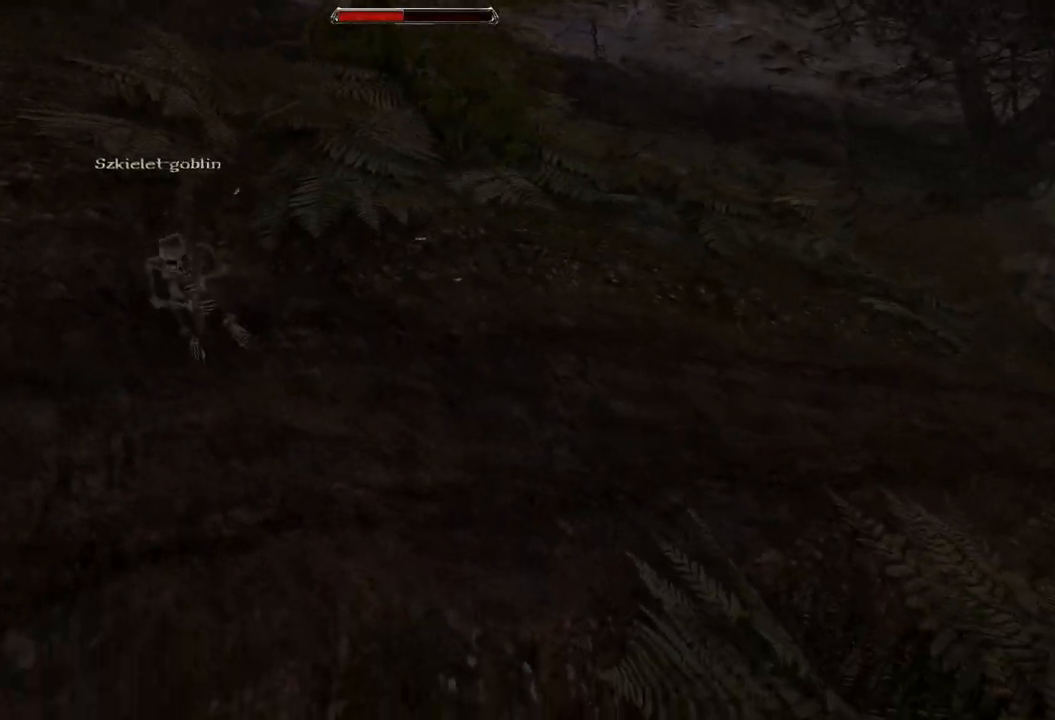
{"keys": ["s"], "mouse": [], "events": [[420, "s", "down"]]}
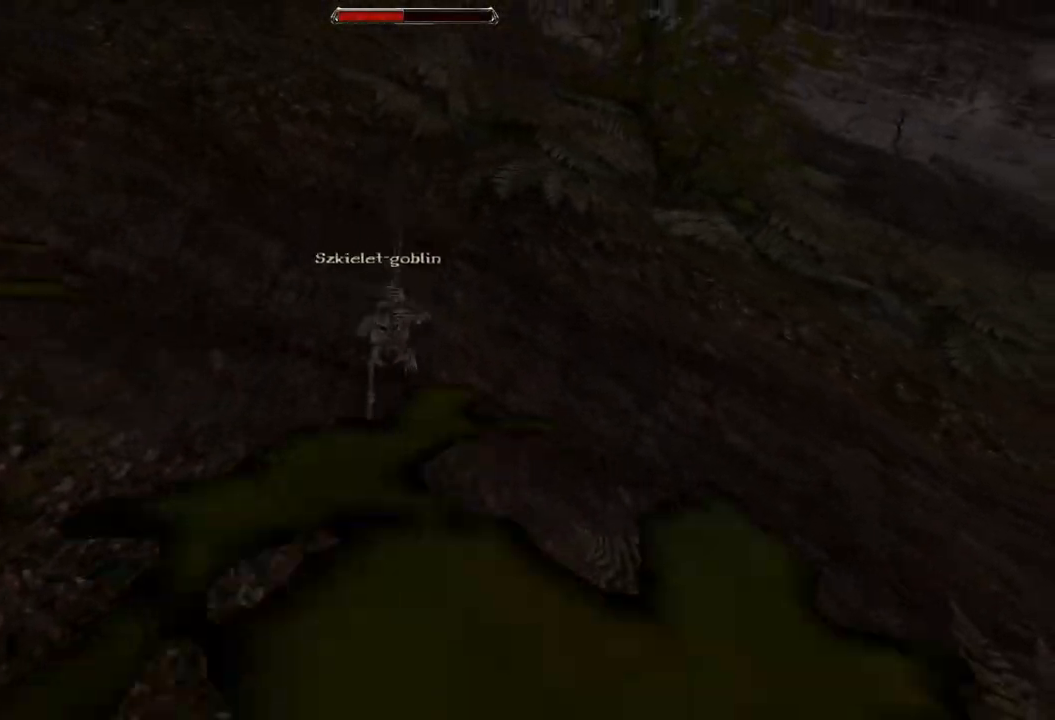
{"keys": [], "mouse": ["left"], "events": [[100, "s", "up"], [460, "mouse_left", "down"]]}
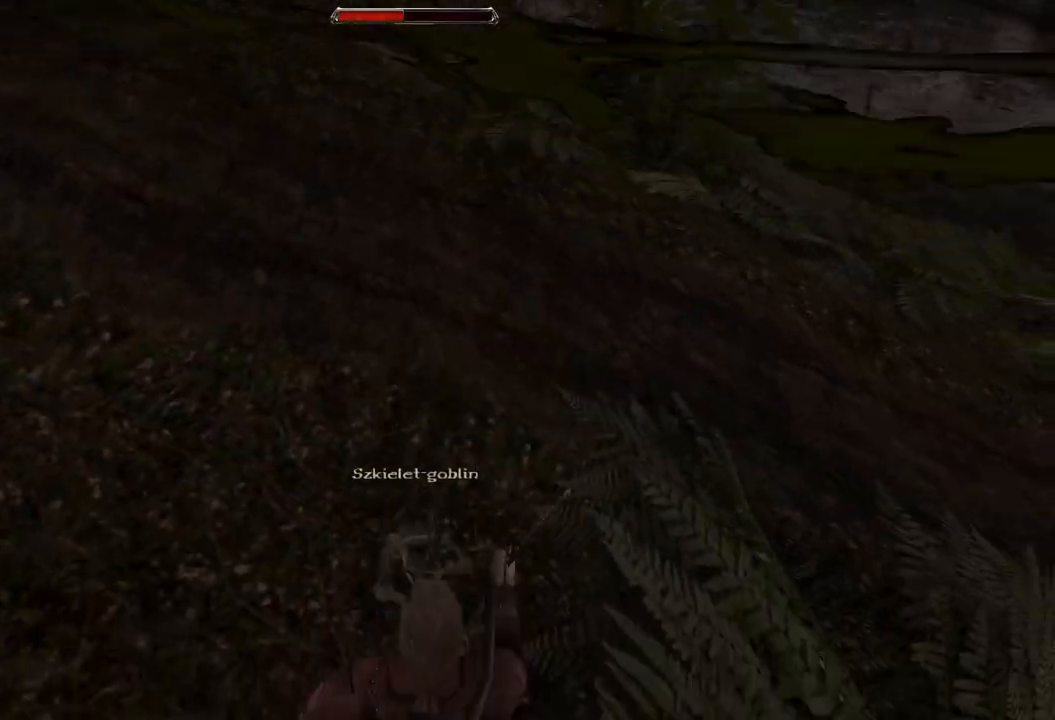
{"keys": [], "mouse": [], "events": [[120, "mouse_left", "up"]]}
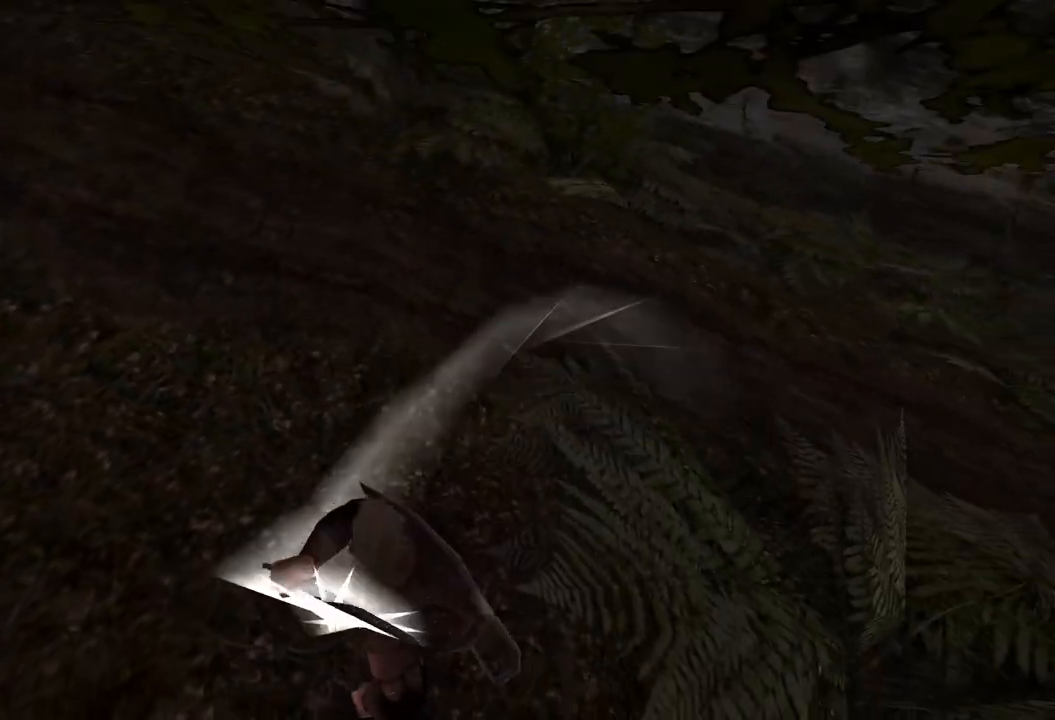
{"keys": [], "mouse": [], "events": [[60, "s", "down"], [360, "s", "up"]]}
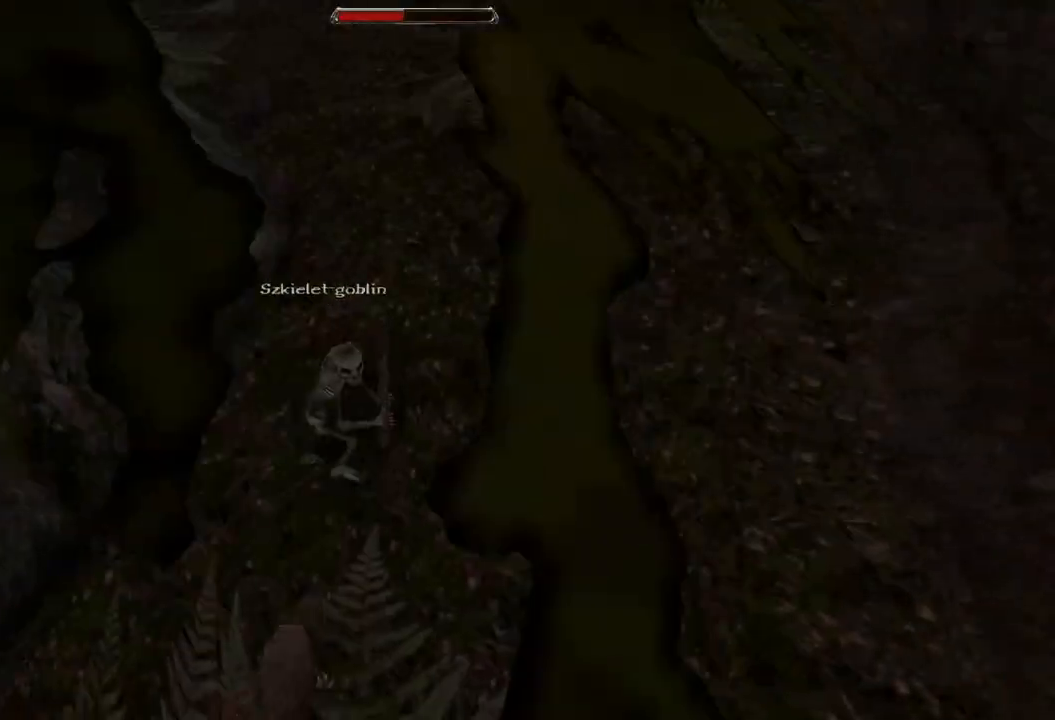
{"keys": [], "mouse": [], "events": [[120, "s", "down"], [440, "s", "up"]]}
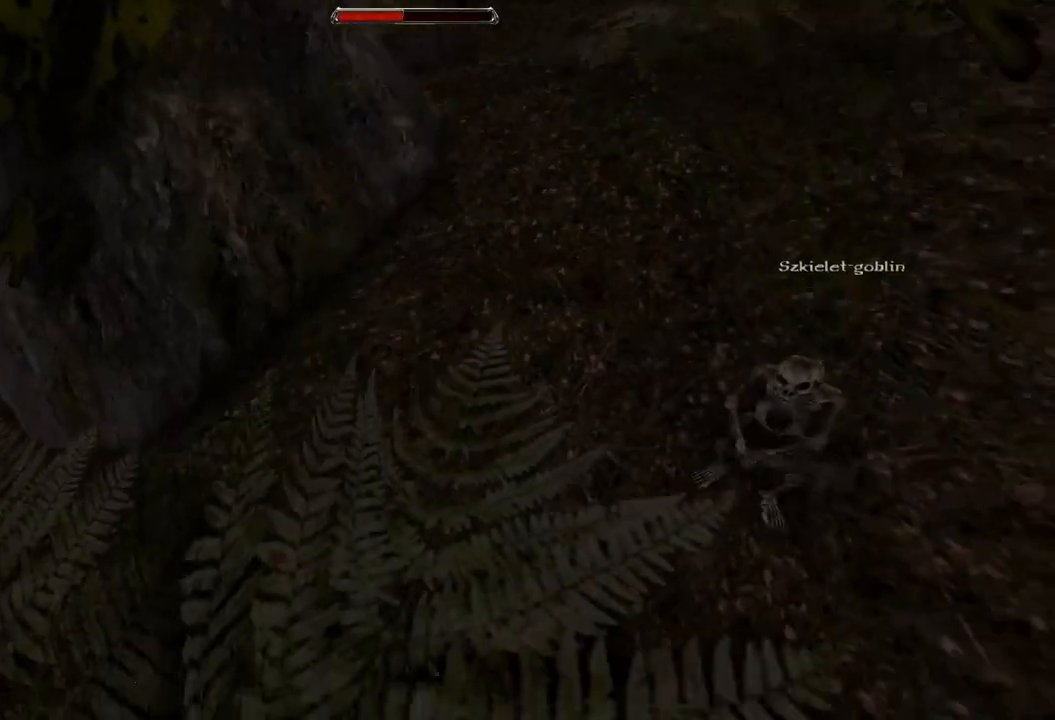
{"keys": ["s"], "mouse": [], "events": [[400, "s", "down"]]}
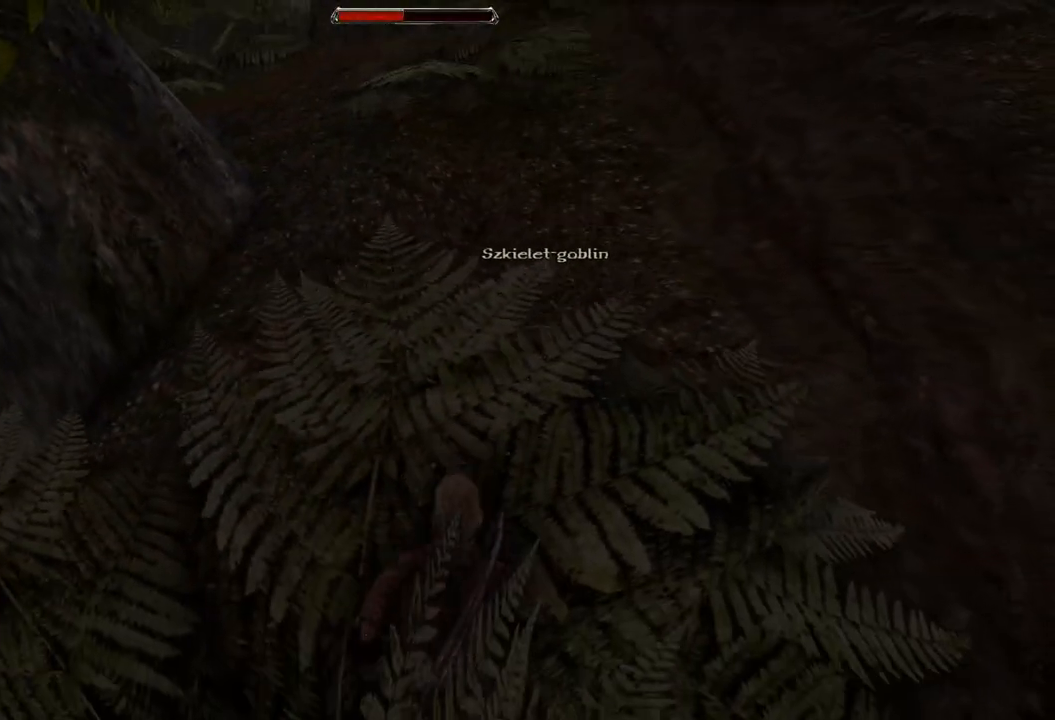
{"keys": [], "mouse": ["left"], "events": [[100, "s", "up"], [440, "mouse_left", "down"]]}
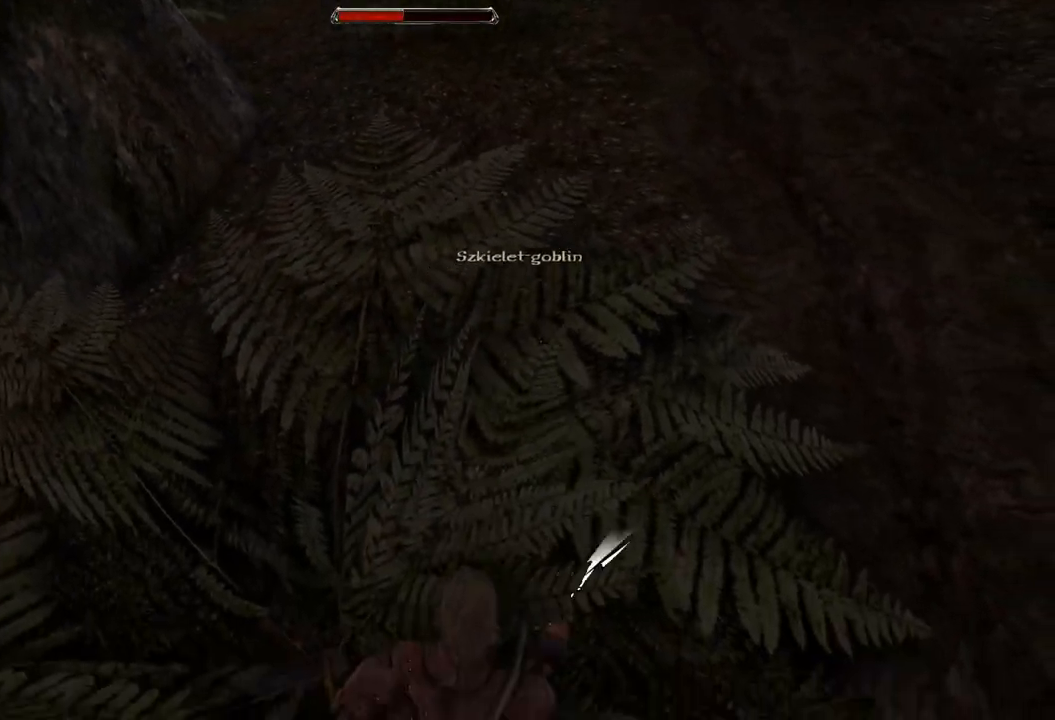
{"keys": [], "mouse": [], "events": [[100, "mouse_left", "up"]]}